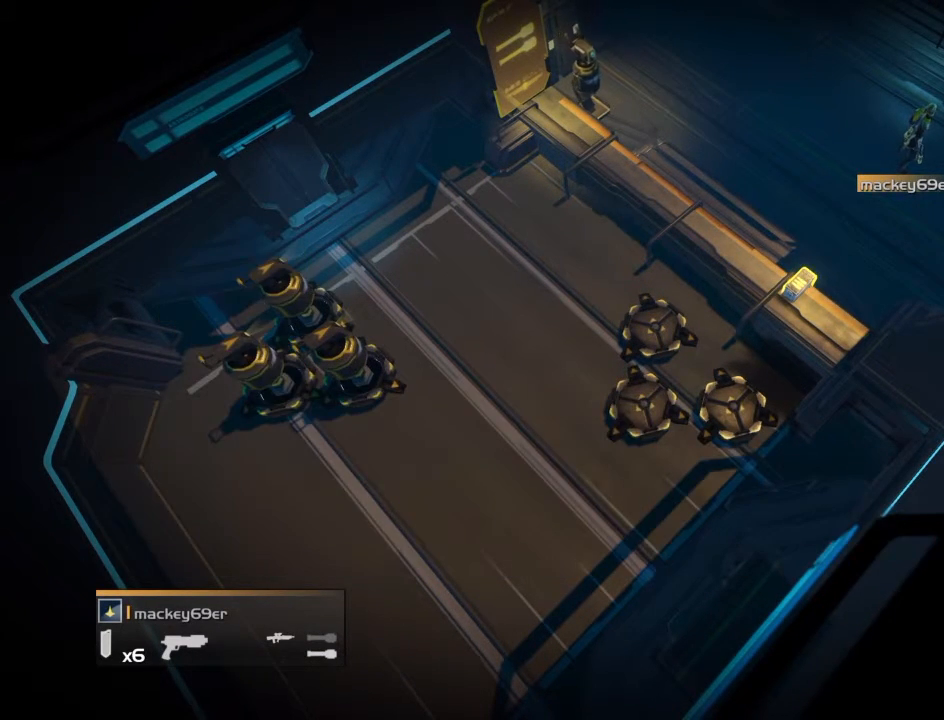
Gameplay with a controller (PlayStation layout); each line is a JSON object with the inputs held at the frame after it. "events" lists button and stick changes between this image and that frame as [ms after this image, input, new state], when the widget could be followed in between. Not read: left_stick right_stick.
{"buttons": [], "events": [[334, "L2", "up"]]}
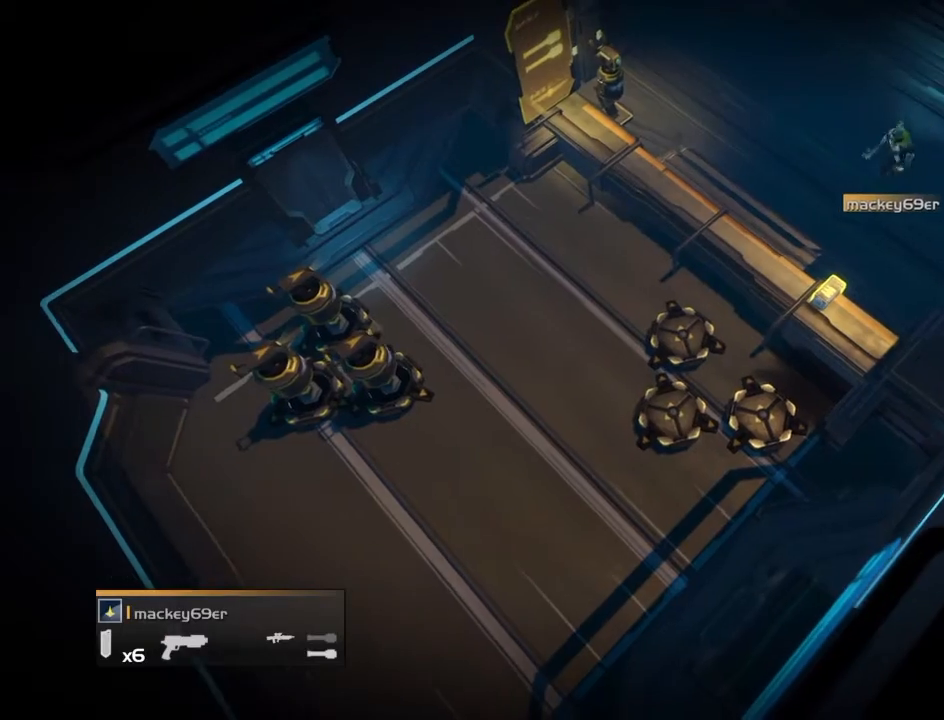
{"buttons": ["L2"], "events": [[367, "L2", "down"]]}
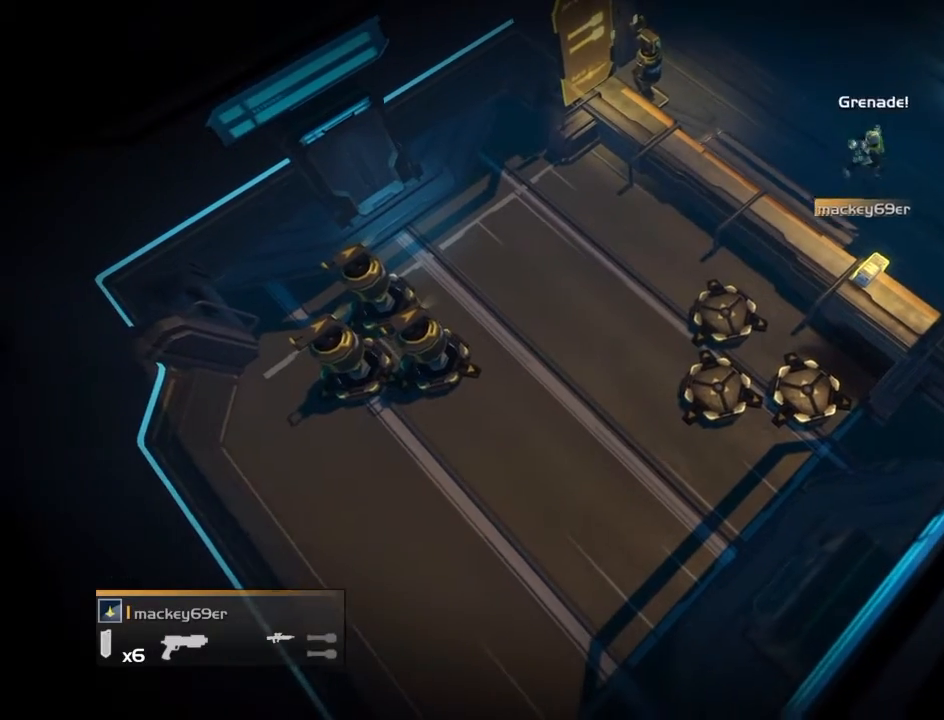
{"buttons": [], "events": [[367, "L2", "up"]]}
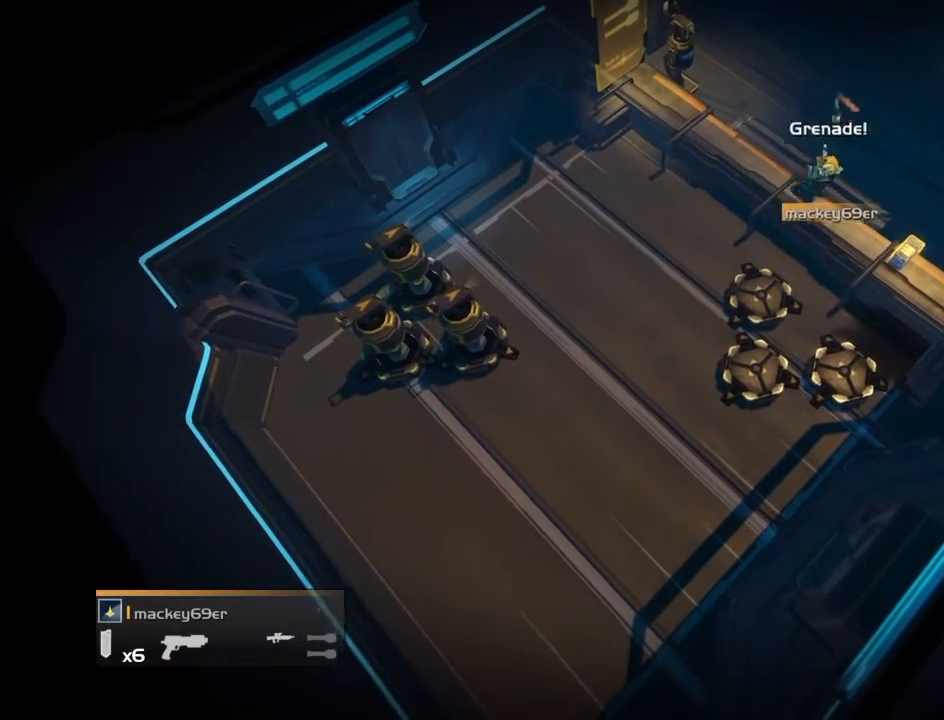
{"buttons": ["L2"], "events": [[367, "L2", "down"]]}
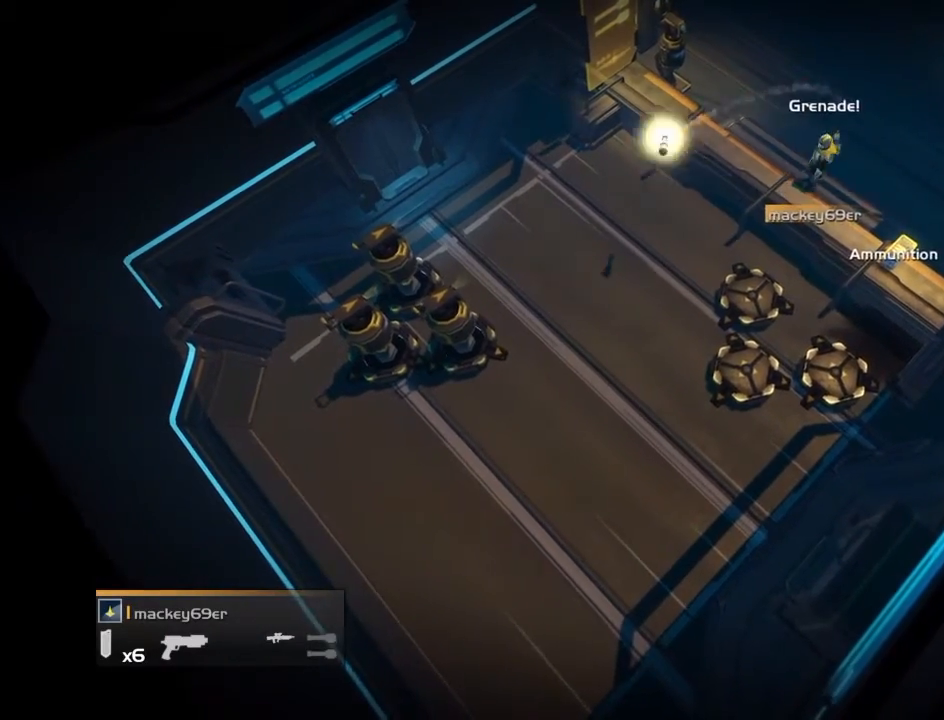
{"buttons": [], "events": [[367, "L2", "up"]]}
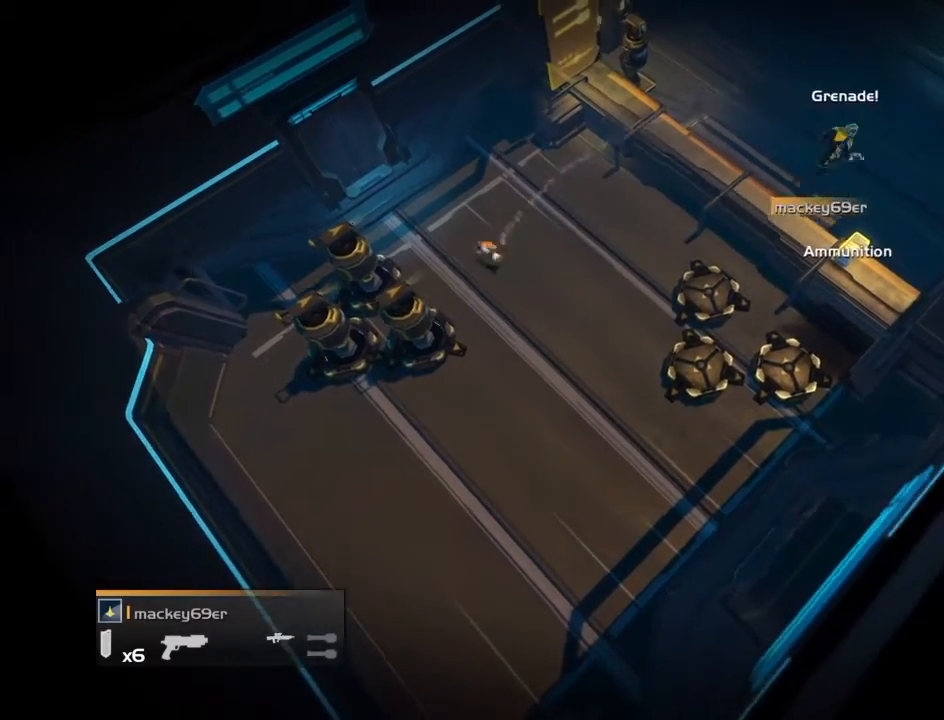
{"buttons": ["L2"], "events": [[367, "L2", "down"]]}